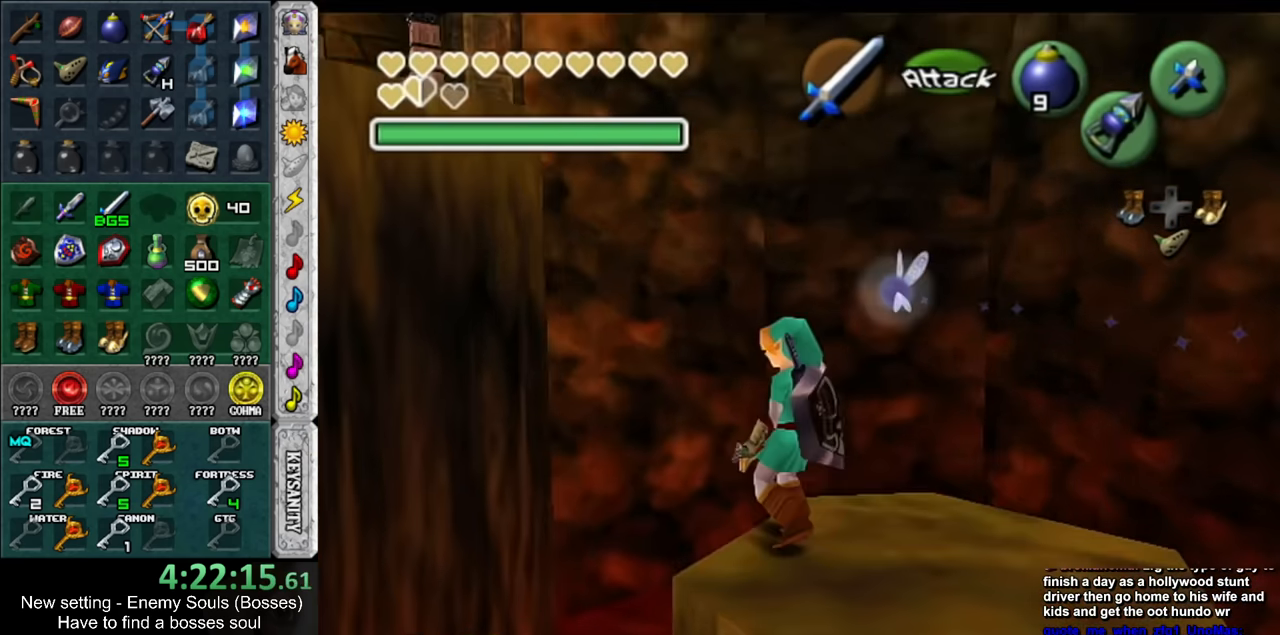
Gameplay with a controller (Nintendo layout); each line is a JSON object with the inputs held at the frame after it. "events" lists button and stick changes between this image and that frame as [ms after this image, input, new state], when the widget could be followed in between. Not read: L3 R3.
{"buttons": ["Z"], "left_stick": "down-right", "right_stick": "center", "events": [[366, "left_stick", "down-right"], [483, "Z", "down"]]}
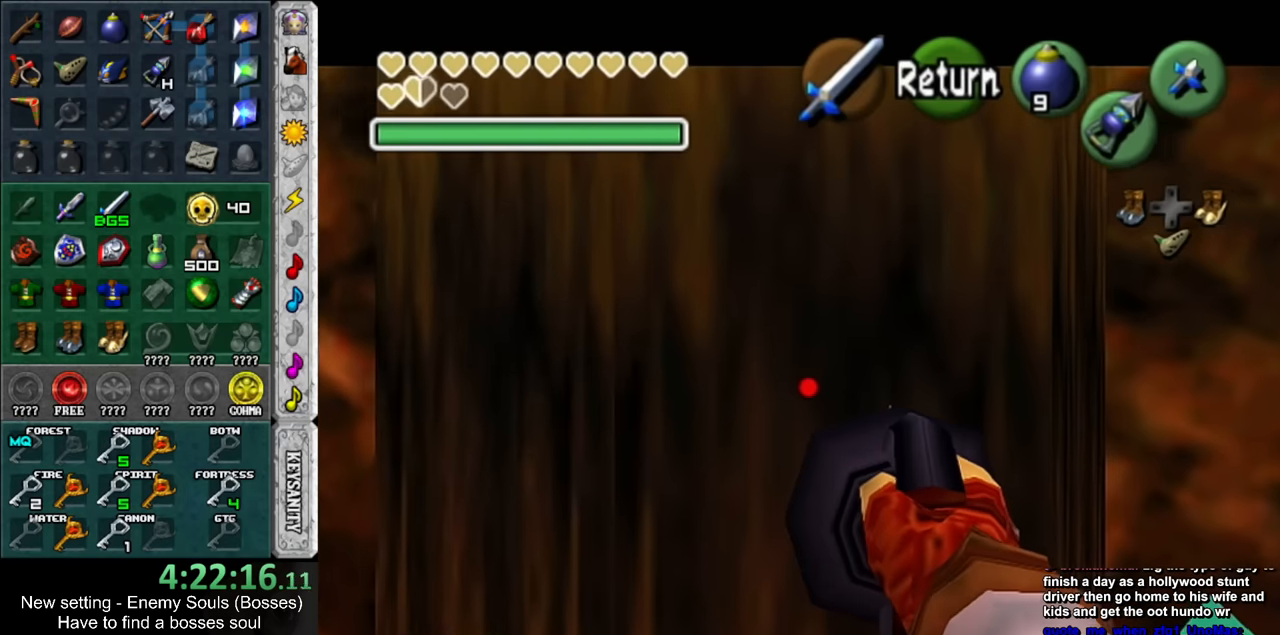
{"buttons": ["Z"], "left_stick": "down", "right_stick": "center", "events": [[200, "left_stick", "center"], [400, "left_stick", "down"]]}
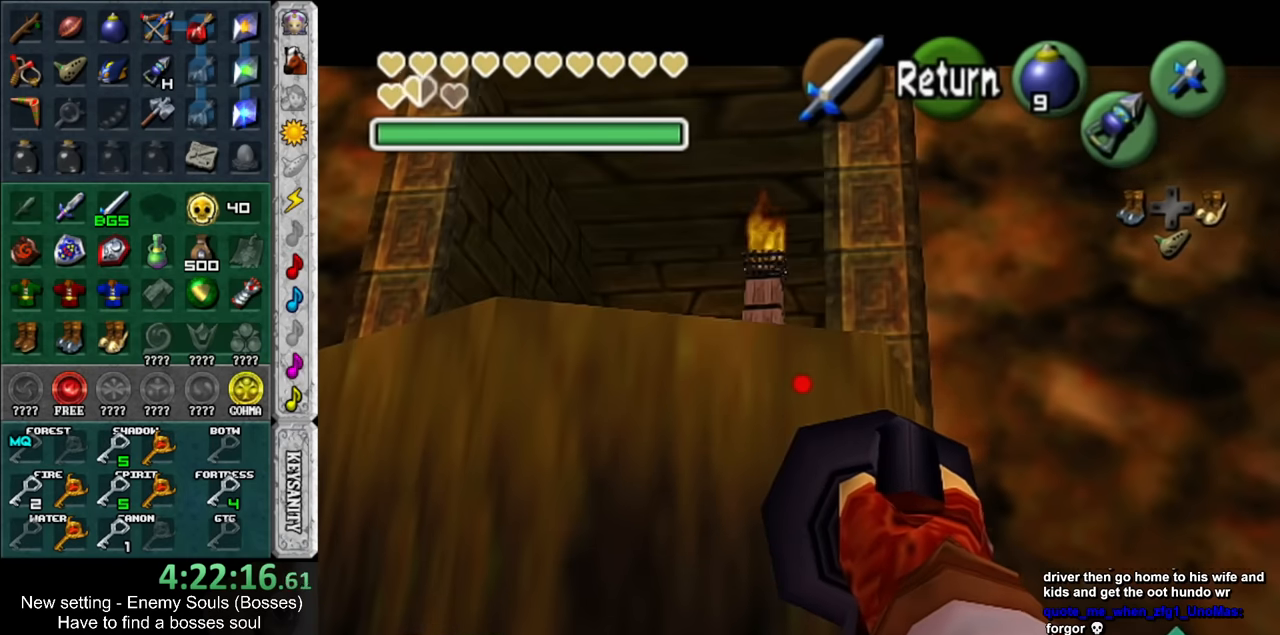
{"buttons": [], "left_stick": "center", "right_stick": "center", "events": [[16, "left_stick", "down-left"], [300, "Z", "up"], [300, "left_stick", "center"]]}
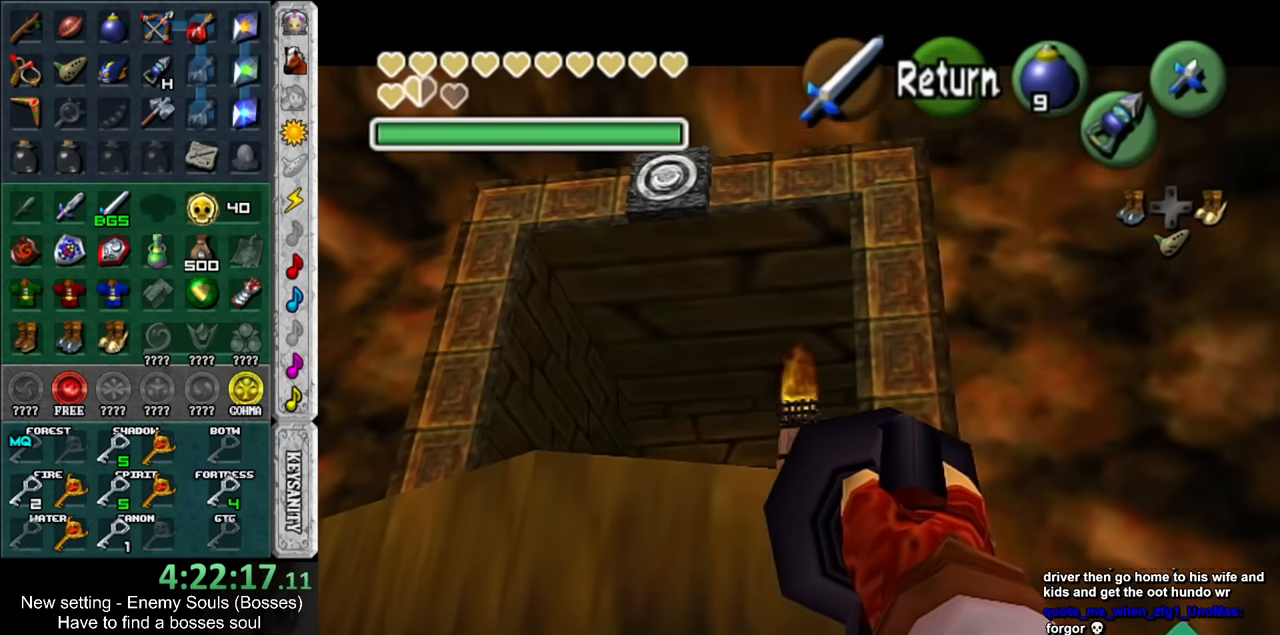
{"buttons": [], "left_stick": "center", "right_stick": "center", "events": [[83, "Z", "down"], [150, "Z", "up"], [233, "left_stick", "up"], [266, "Z", "down"], [333, "Z", "up"], [366, "left_stick", "center"]]}
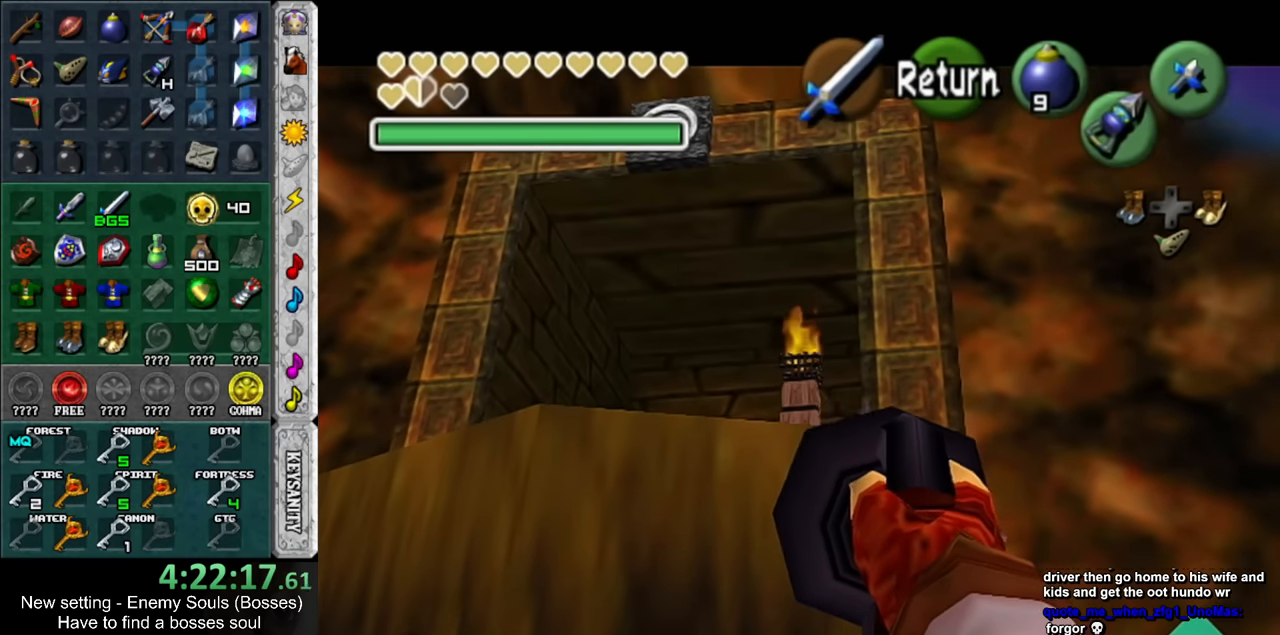
{"buttons": [], "left_stick": "center", "right_stick": "center", "events": []}
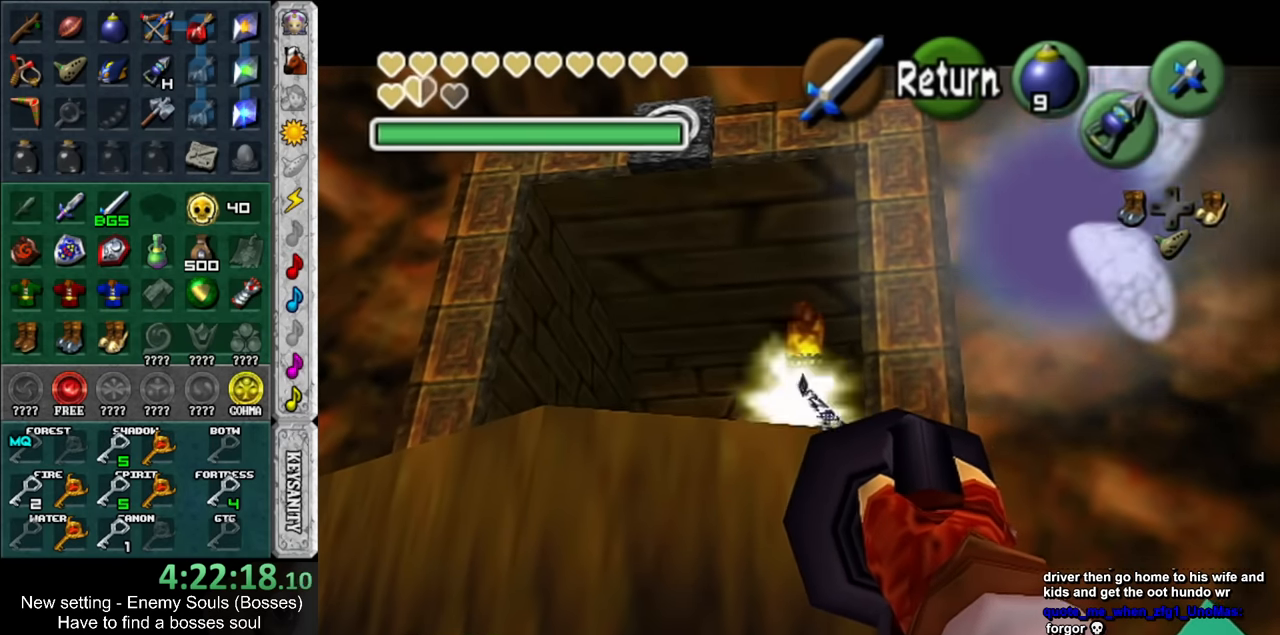
{"buttons": [], "left_stick": "up-left", "right_stick": "center", "events": [[233, "left_stick", "up"], [450, "left_stick", "up-left"]]}
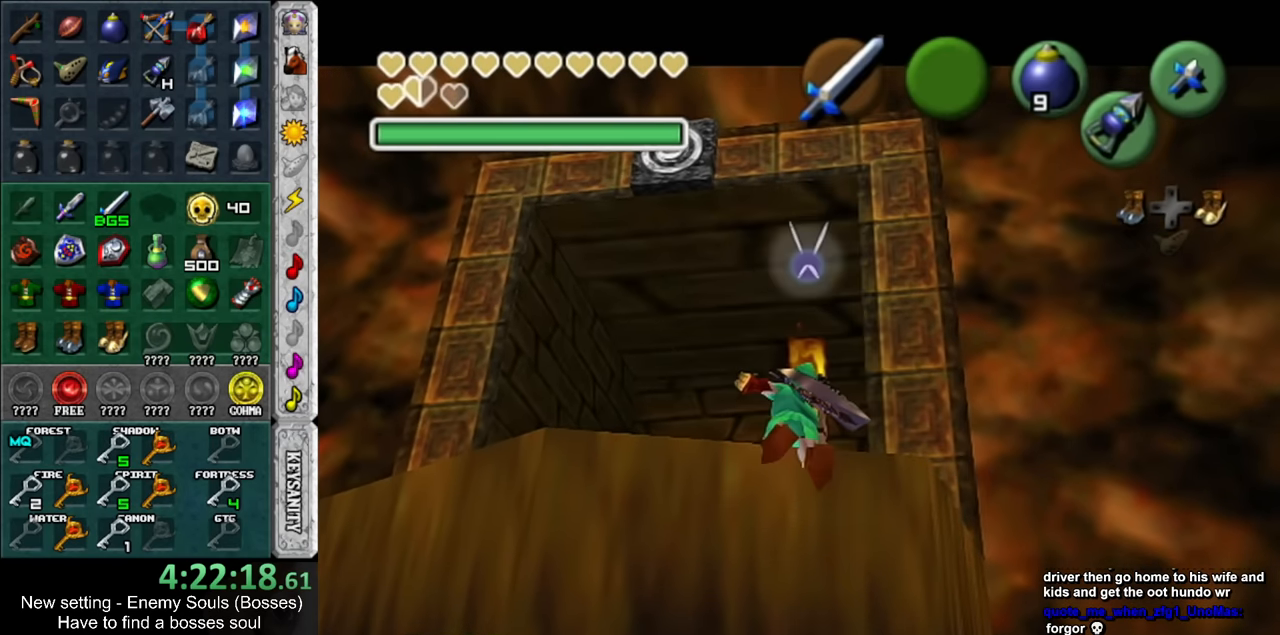
{"buttons": [], "left_stick": "up", "right_stick": "center", "events": [[266, "left_stick", "up"]]}
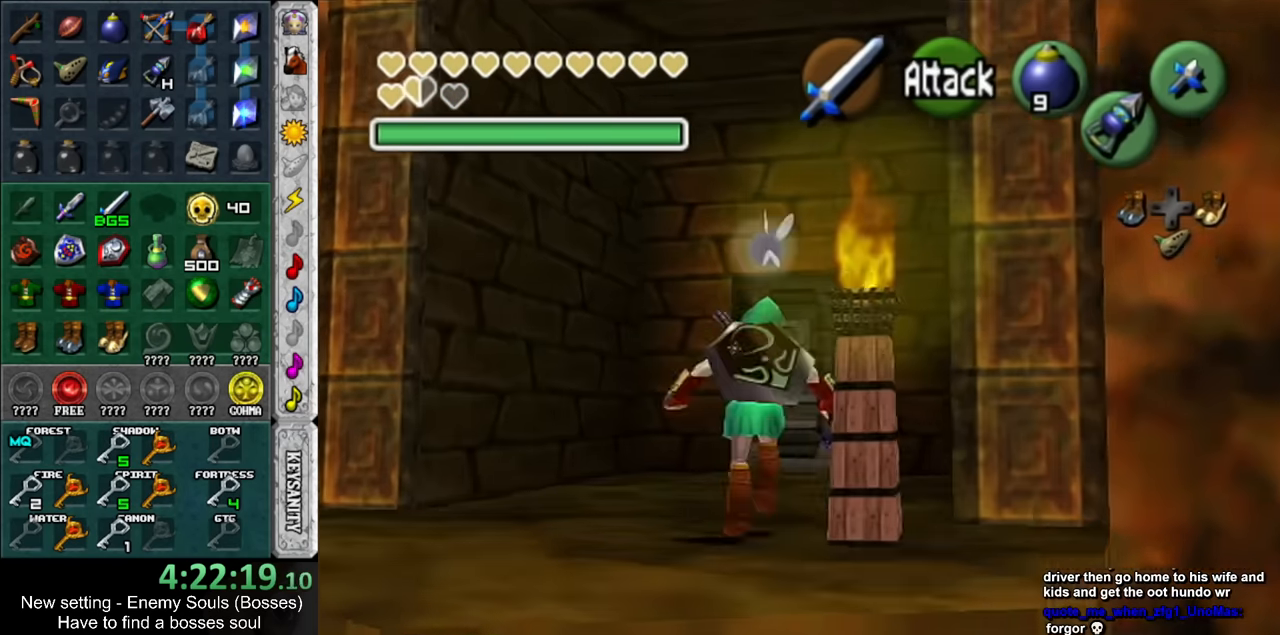
{"buttons": [], "left_stick": "up", "right_stick": "center", "events": []}
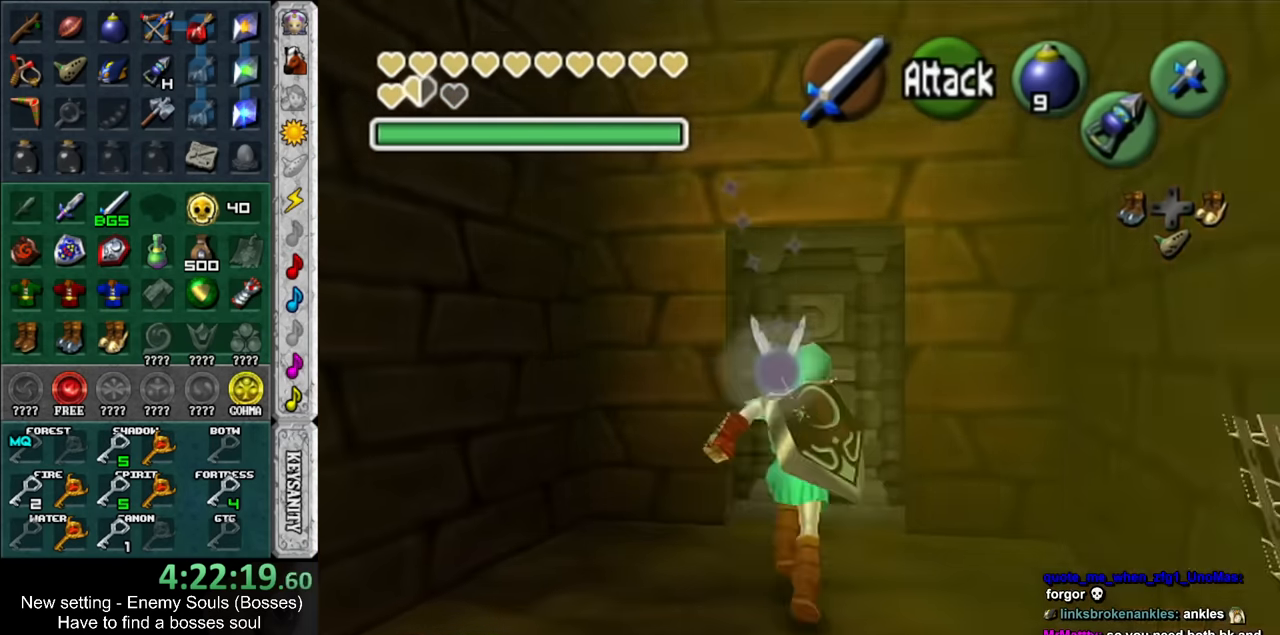
{"buttons": [], "left_stick": "center", "right_stick": "center", "events": [[116, "A", "down"], [116, "left_stick", "center"], [200, "A", "up"]]}
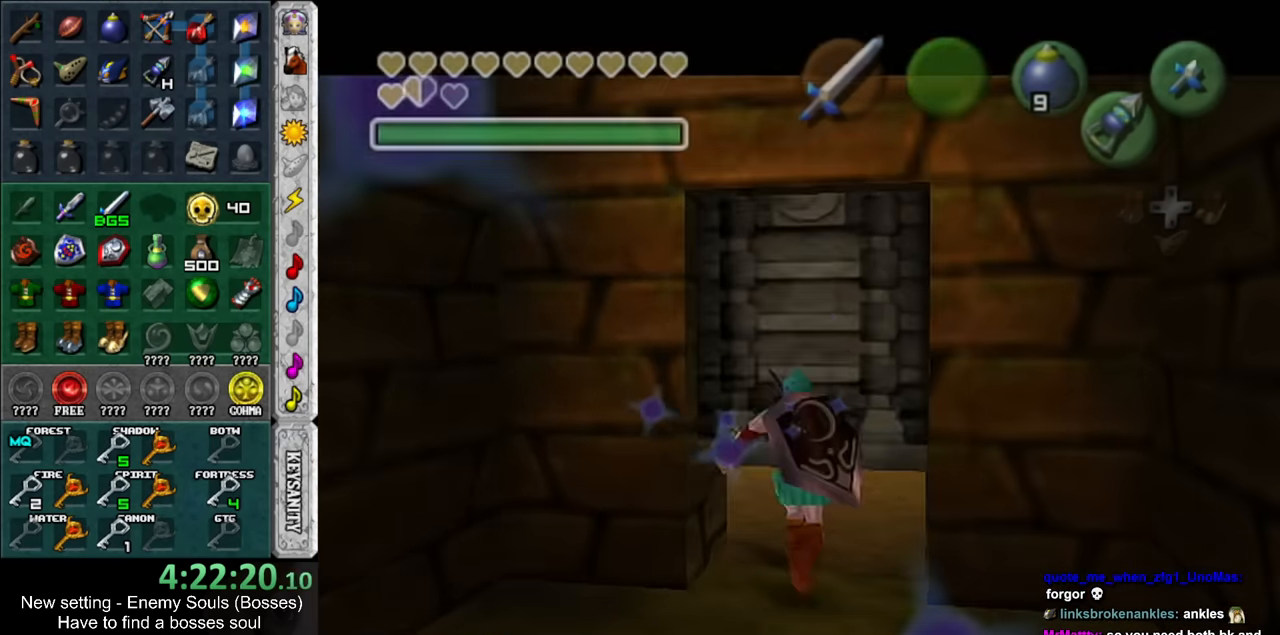
{"buttons": [], "left_stick": "up", "right_stick": "center", "events": [[83, "left_stick", "up"]]}
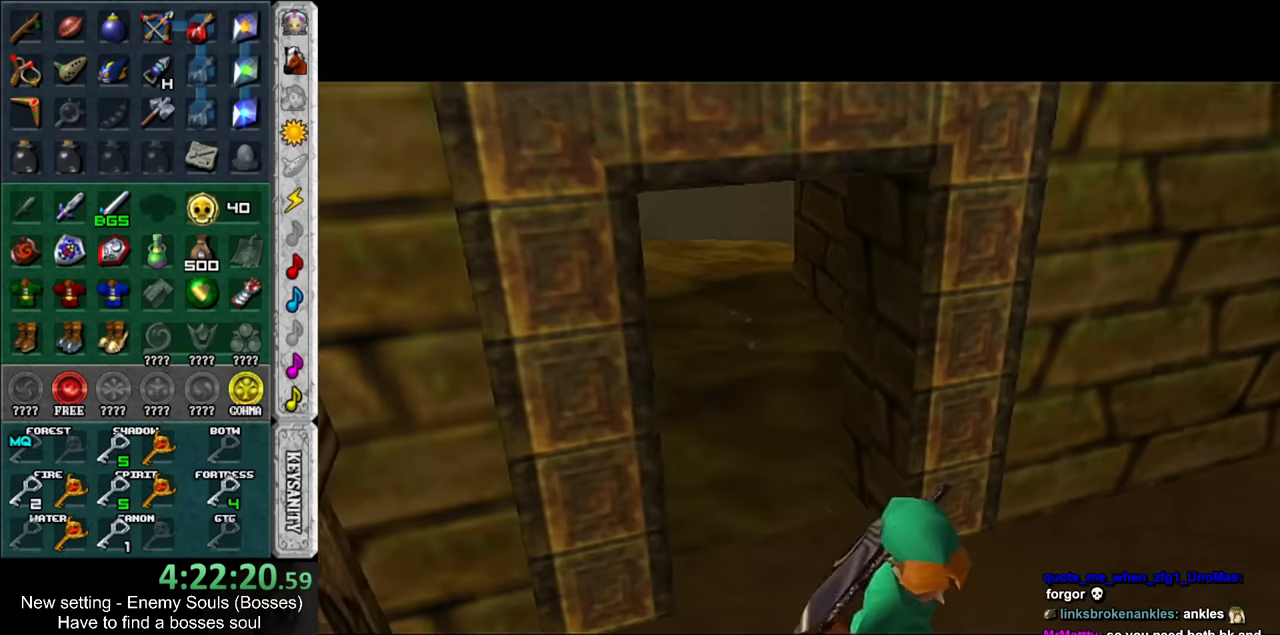
{"buttons": [], "left_stick": "up-left", "right_stick": "center", "events": [[183, "left_stick", "up-left"]]}
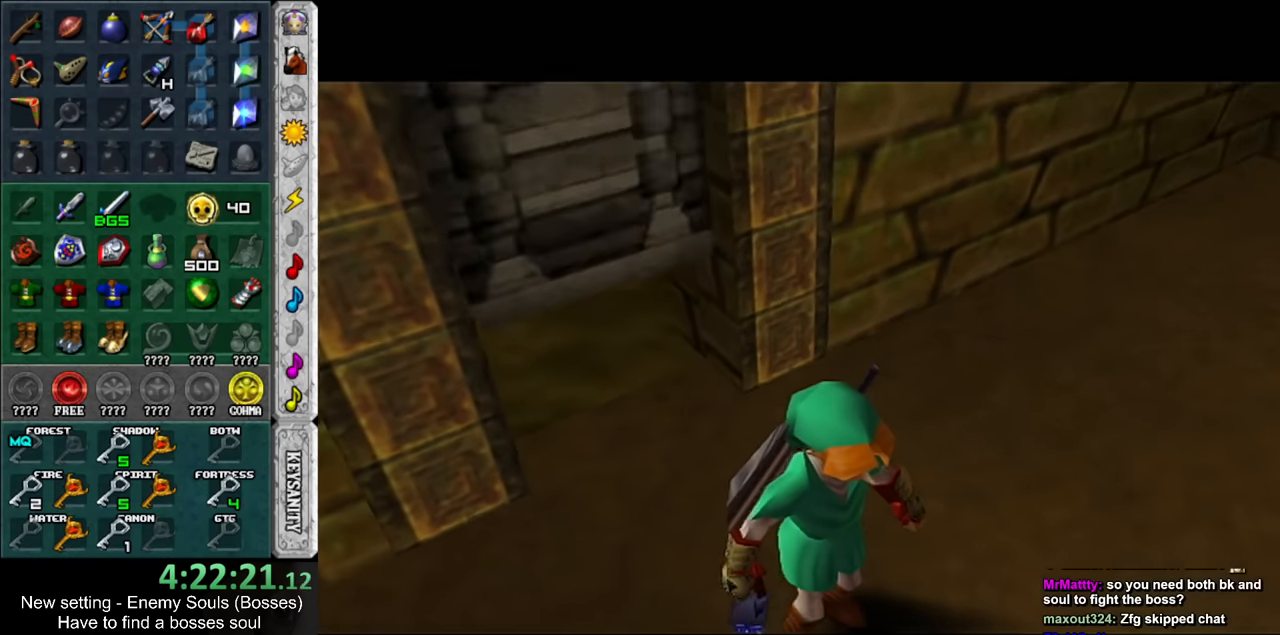
{"buttons": [], "left_stick": "up-left", "right_stick": "center", "events": []}
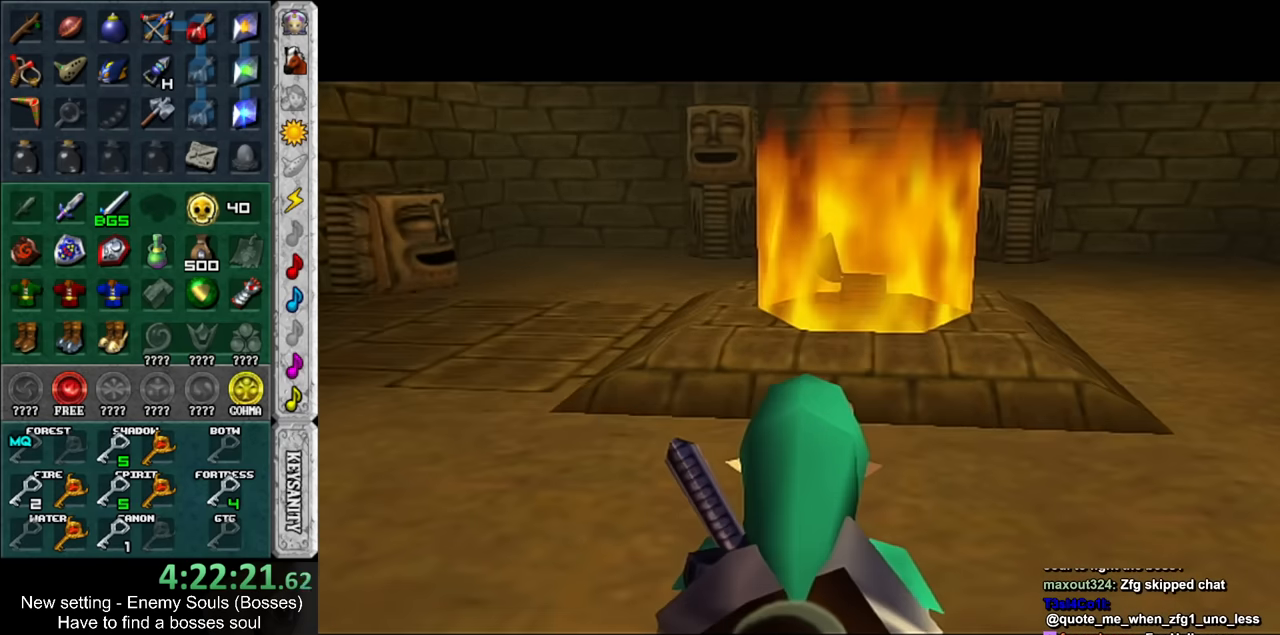
{"buttons": [], "left_stick": "up-left", "right_stick": "center", "events": []}
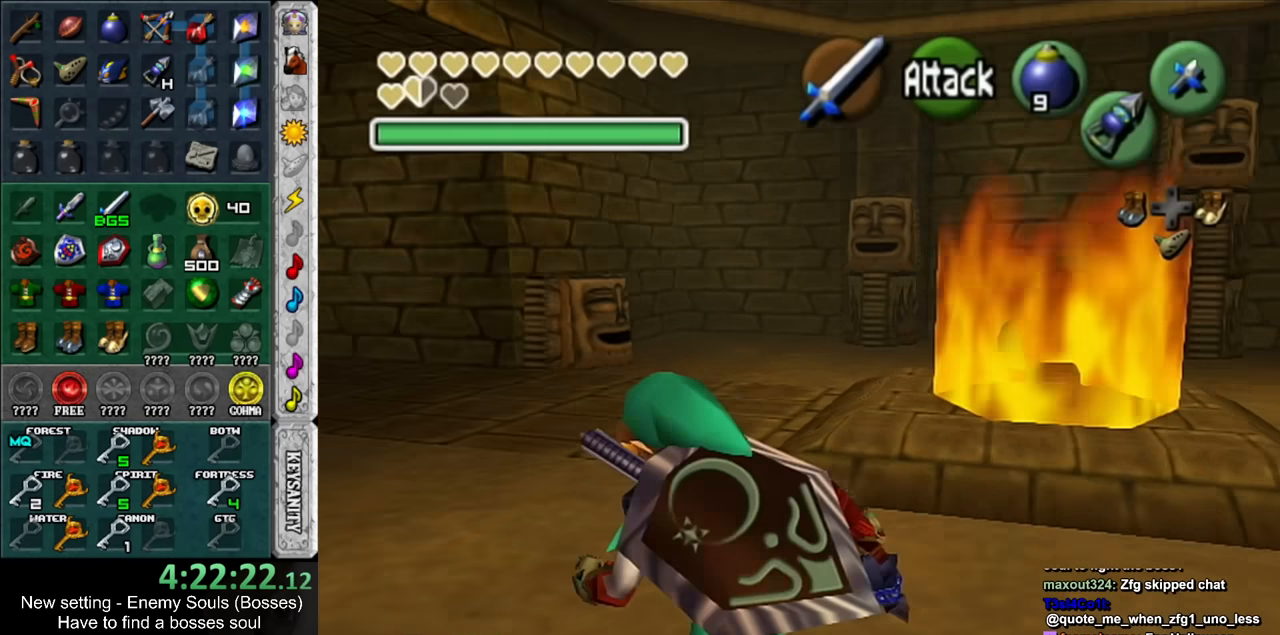
{"buttons": [], "left_stick": "up-left", "right_stick": "center", "events": []}
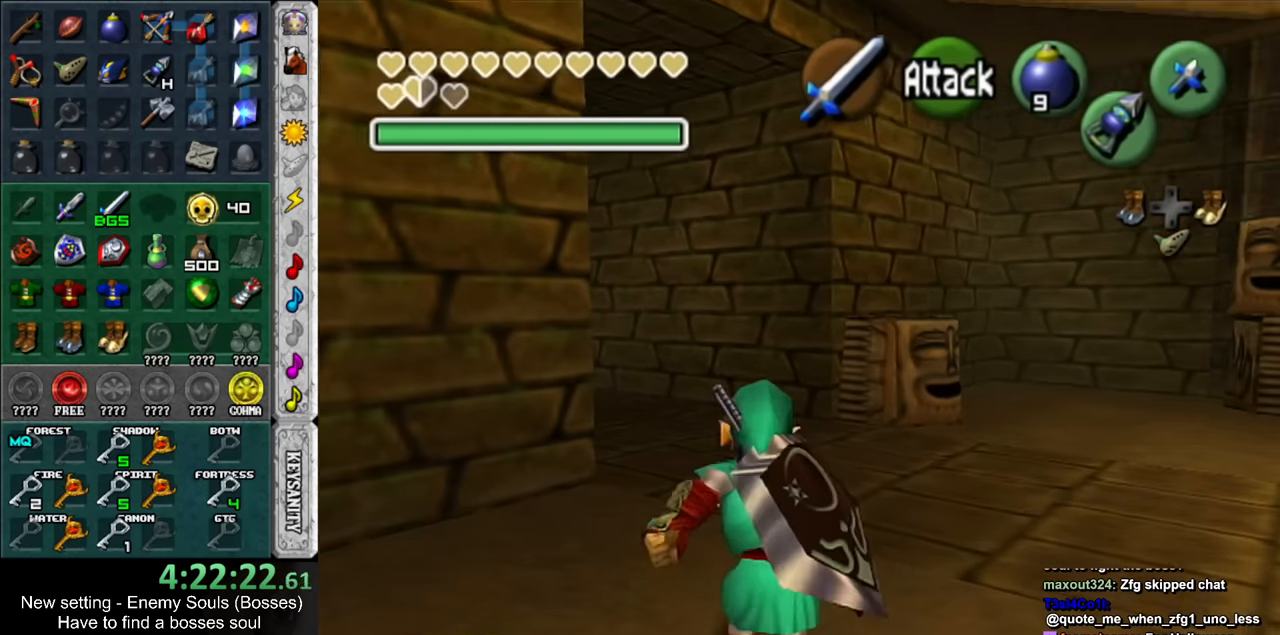
{"buttons": [], "left_stick": "up-left", "right_stick": "center", "events": []}
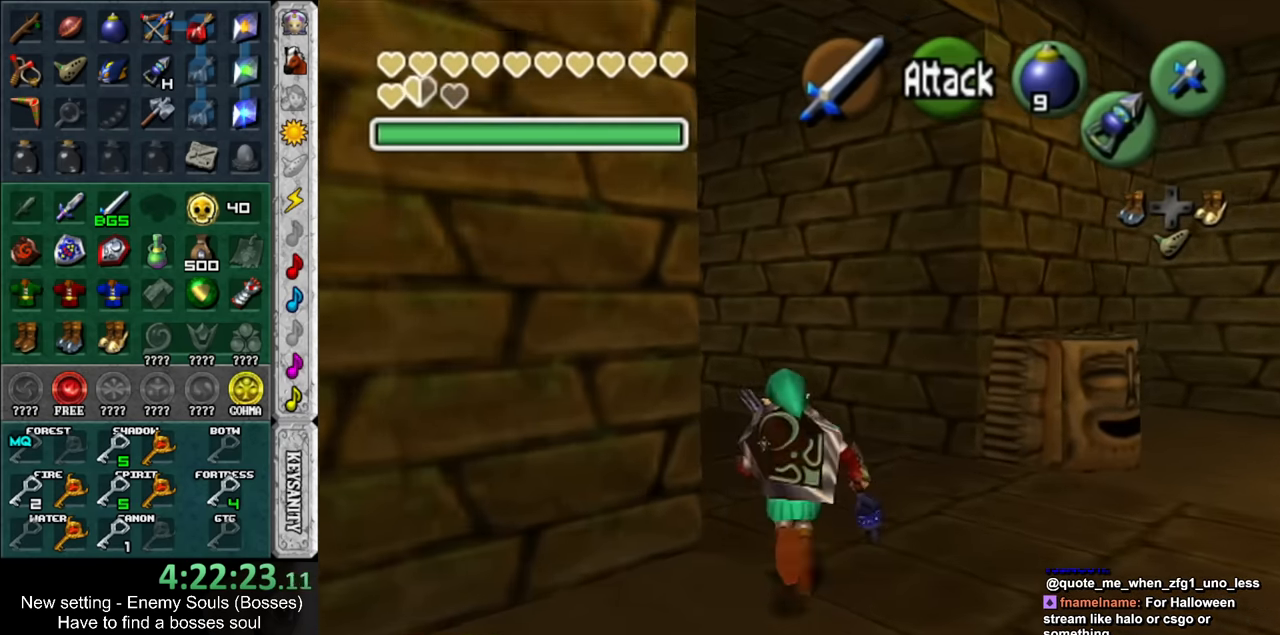
{"buttons": [], "left_stick": "up-left", "right_stick": "center", "events": []}
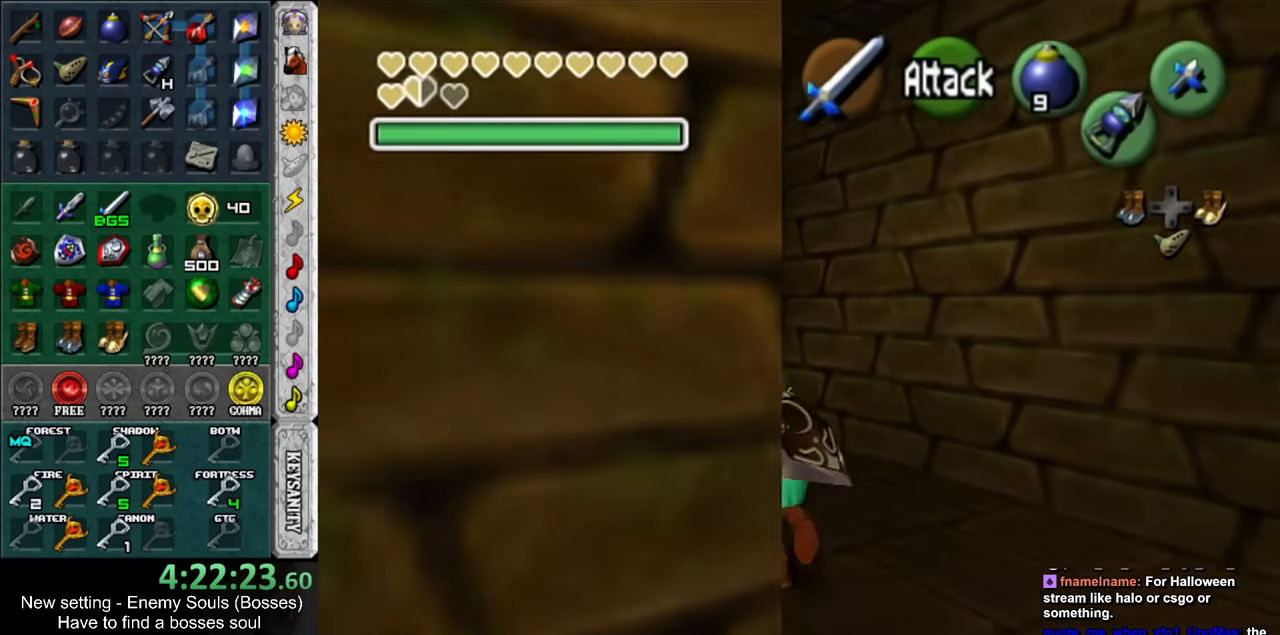
{"buttons": [], "left_stick": "up-left", "right_stick": "center", "events": []}
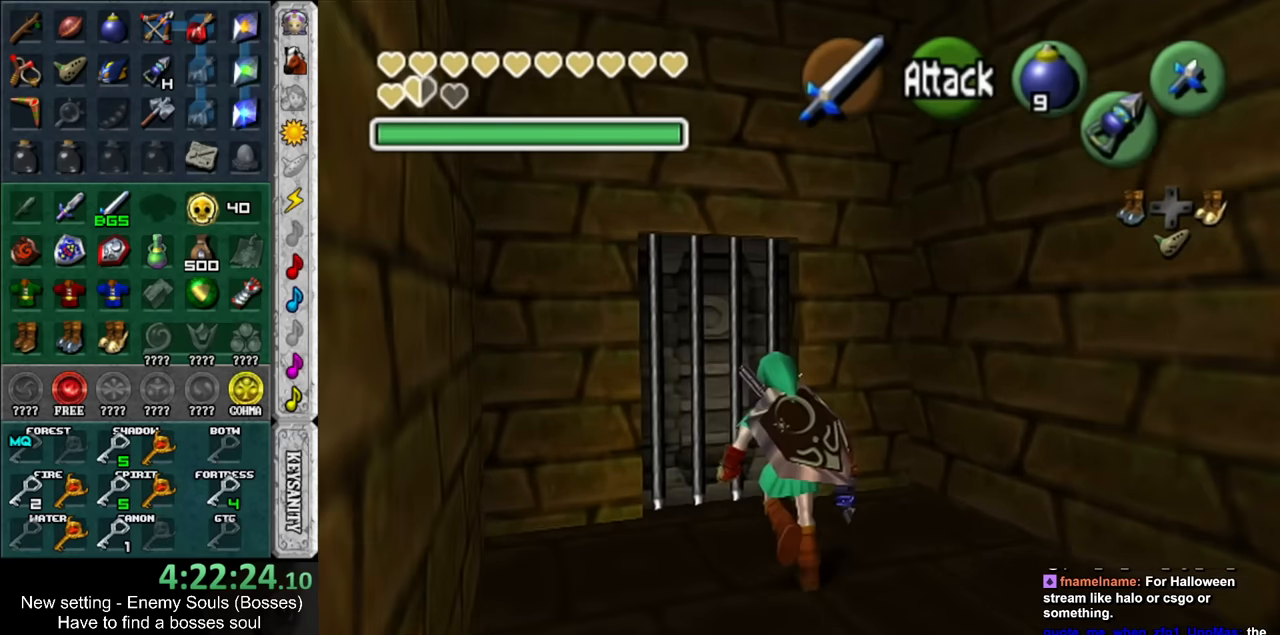
{"buttons": [], "left_stick": "down", "right_stick": "center", "events": [[83, "left_stick", "up"], [233, "left_stick", "center"], [333, "left_stick", "down"]]}
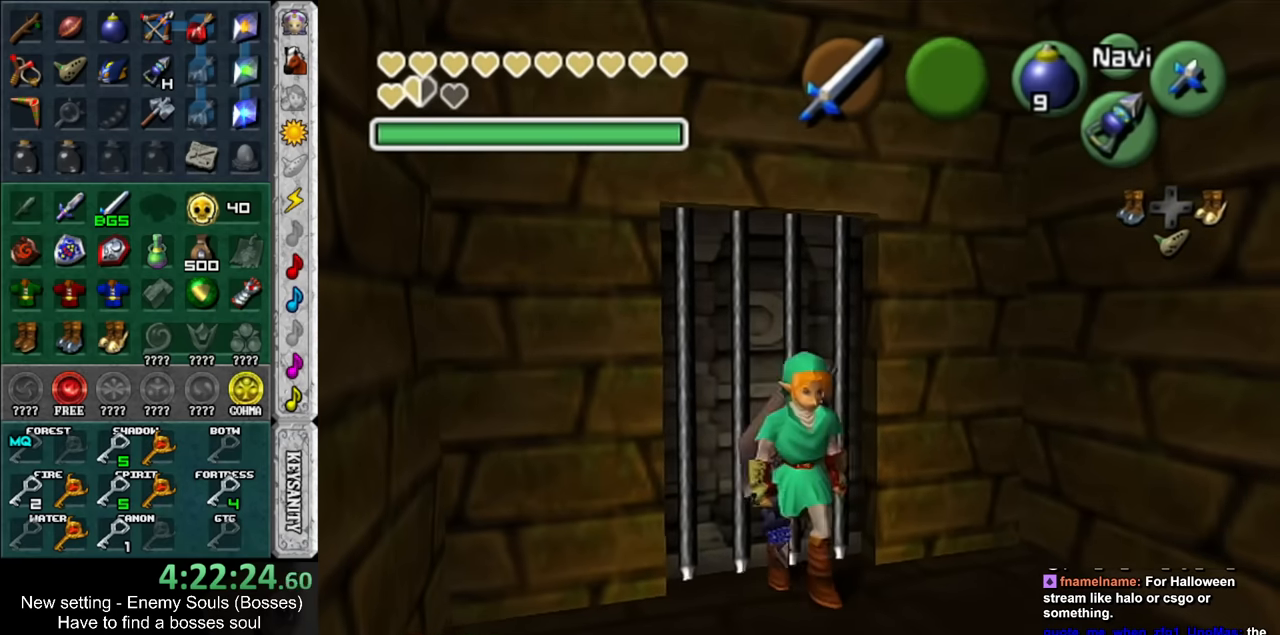
{"buttons": [], "left_stick": "up", "right_stick": "center", "events": [[17, "L1", "down"], [50, "left_stick", "center"], [200, "L1", "up"], [267, "left_stick", "up"]]}
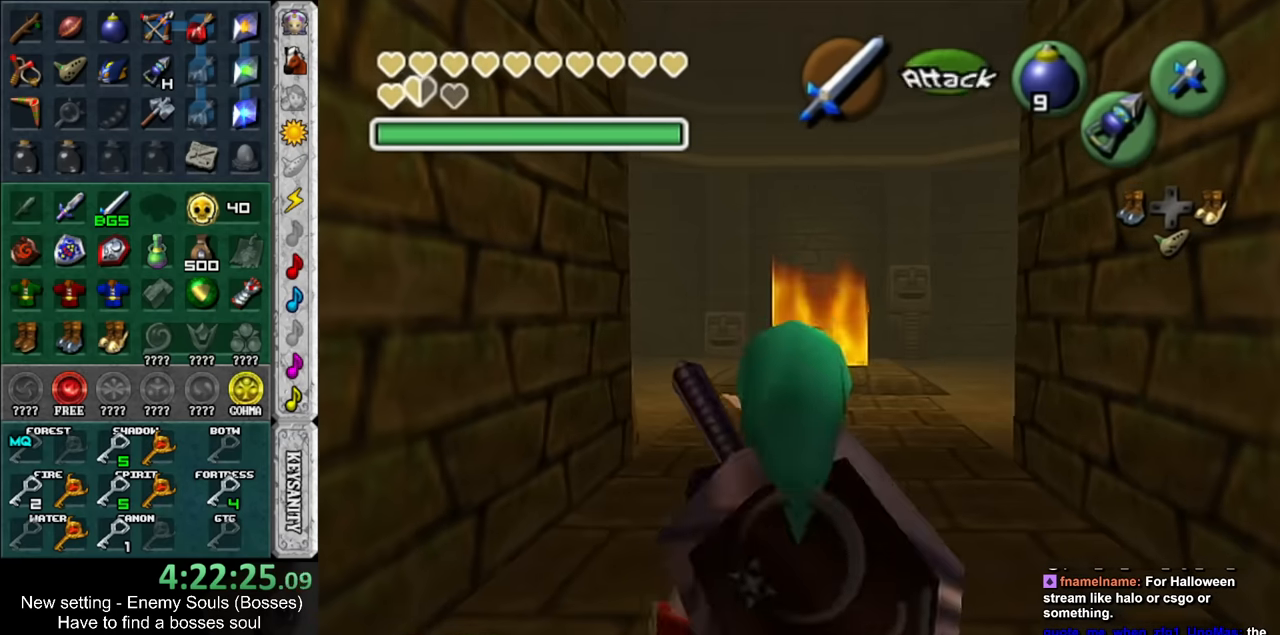
{"buttons": [], "left_stick": "up", "right_stick": "center", "events": []}
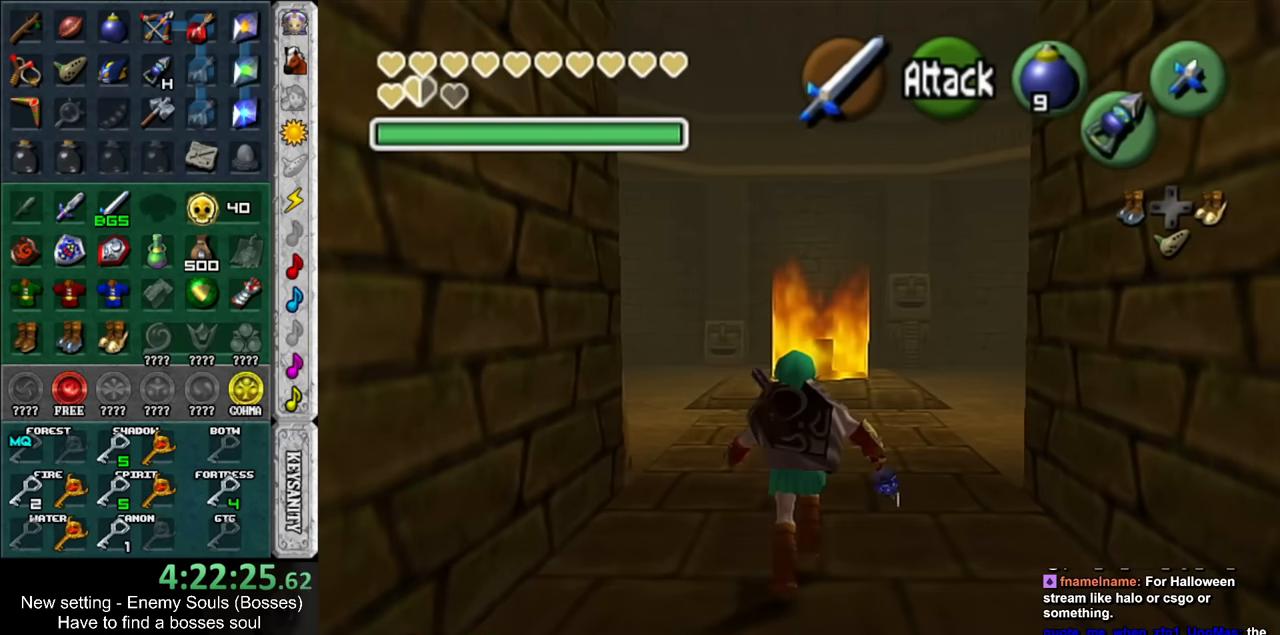
{"buttons": [], "left_stick": "up", "right_stick": "center", "events": []}
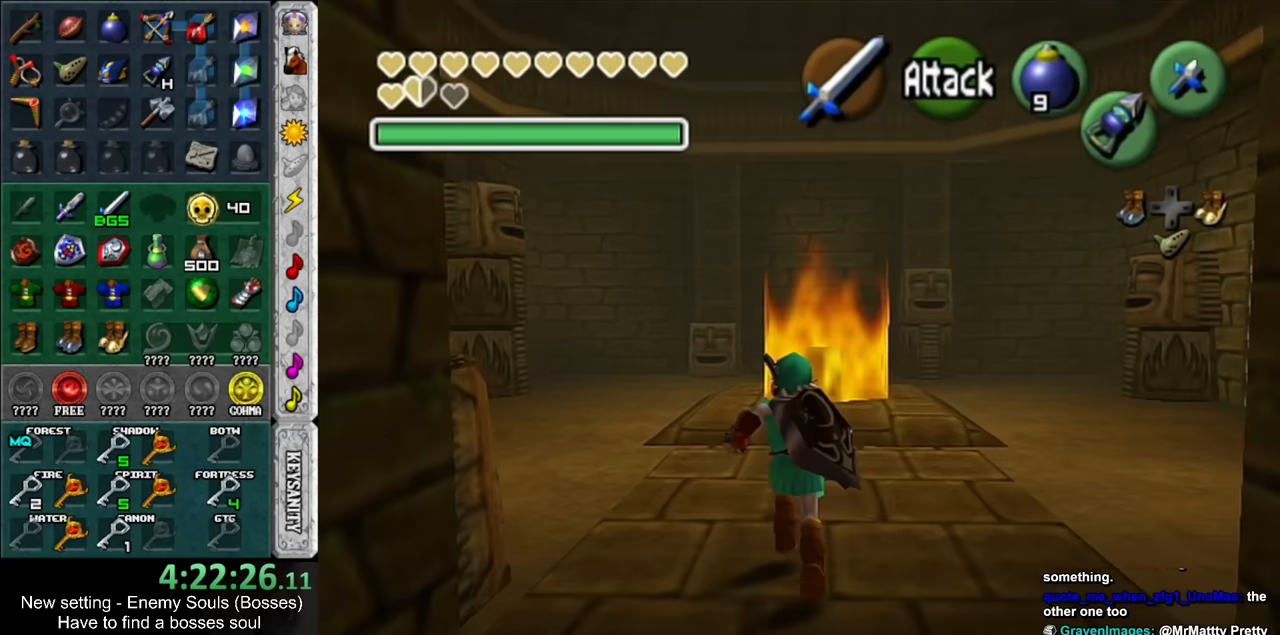
{"buttons": [], "left_stick": "up", "right_stick": "center", "events": []}
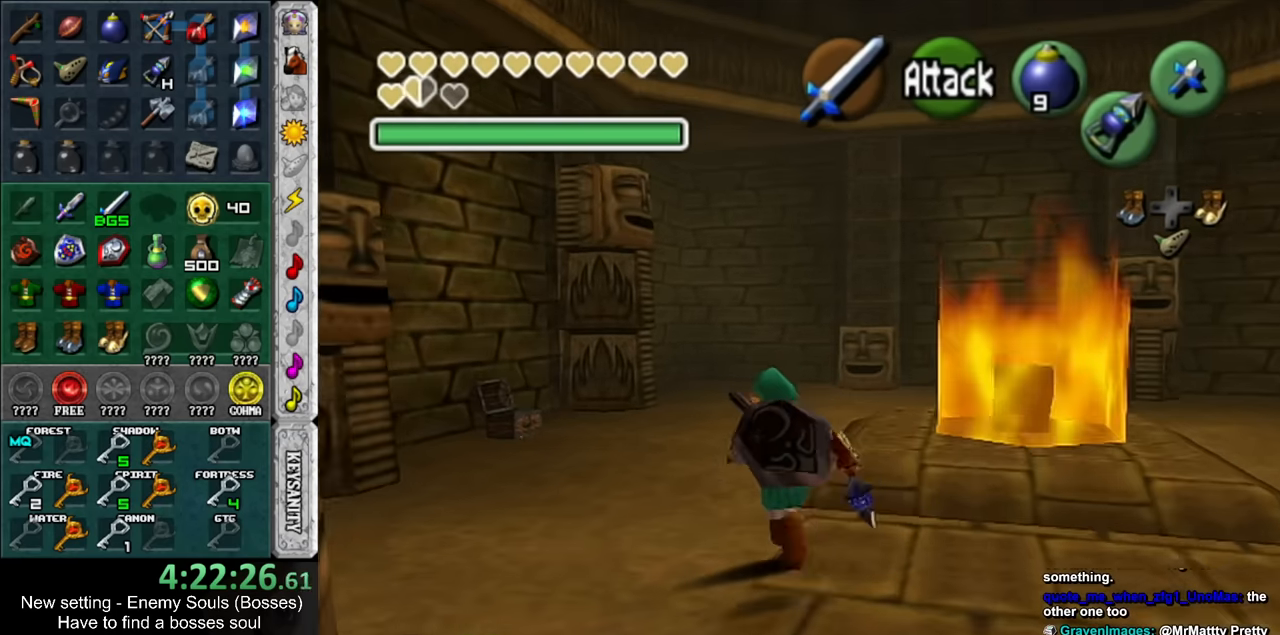
{"buttons": ["START"], "left_stick": "up", "right_stick": "center", "events": [[233, "START", "down"], [300, "START", "up"], [400, "START", "down"]]}
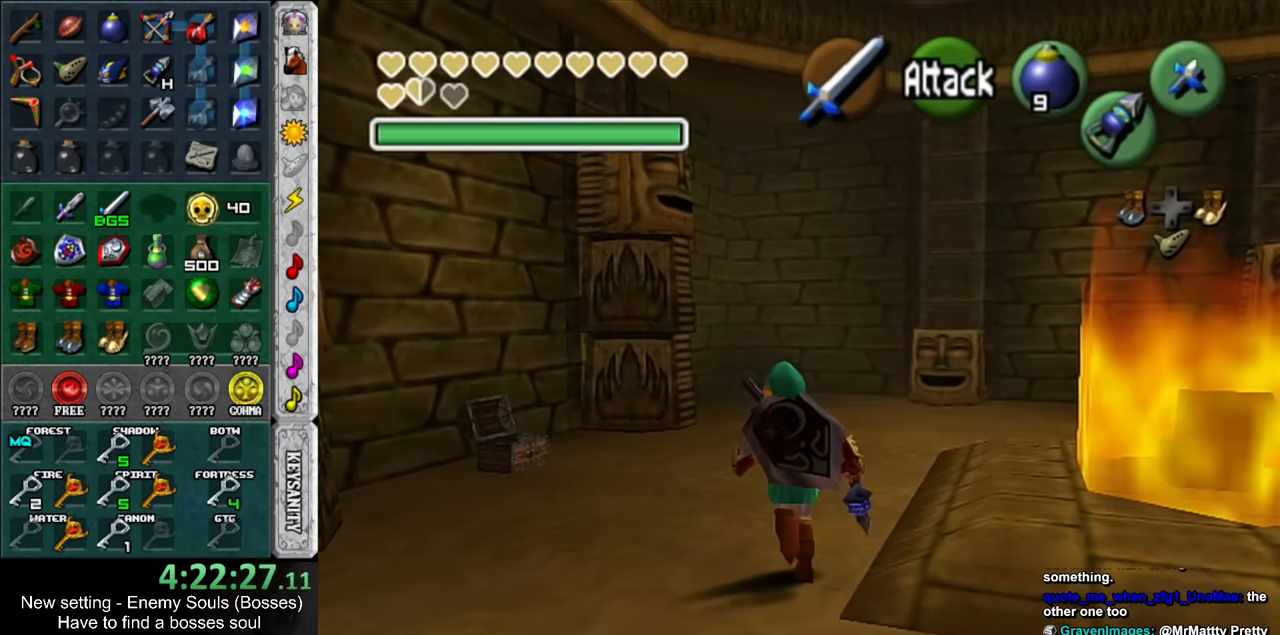
{"buttons": [], "left_stick": "up", "right_stick": "center", "events": [[17, "START", "up"], [83, "START", "down"], [150, "START", "up"], [200, "START", "down"], [333, "START", "up"]]}
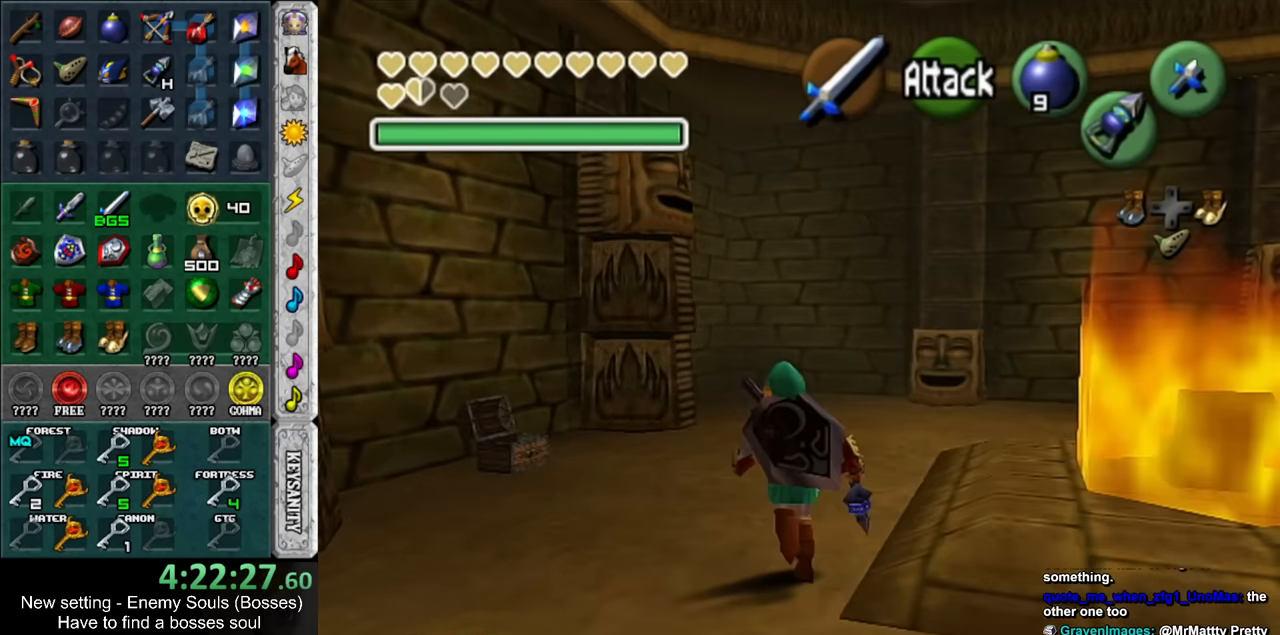
{"buttons": [], "left_stick": "center", "right_stick": "center", "events": [[400, "left_stick", "center"]]}
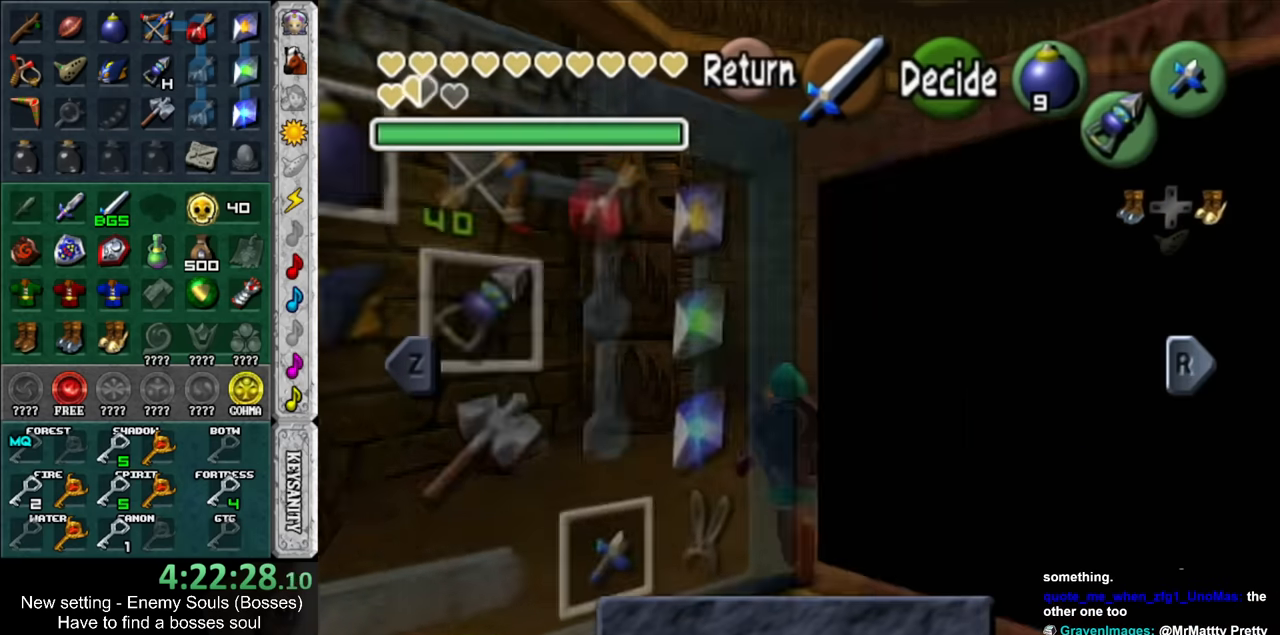
{"buttons": [], "left_stick": "right", "right_stick": "center", "events": [[450, "left_stick", "right"]]}
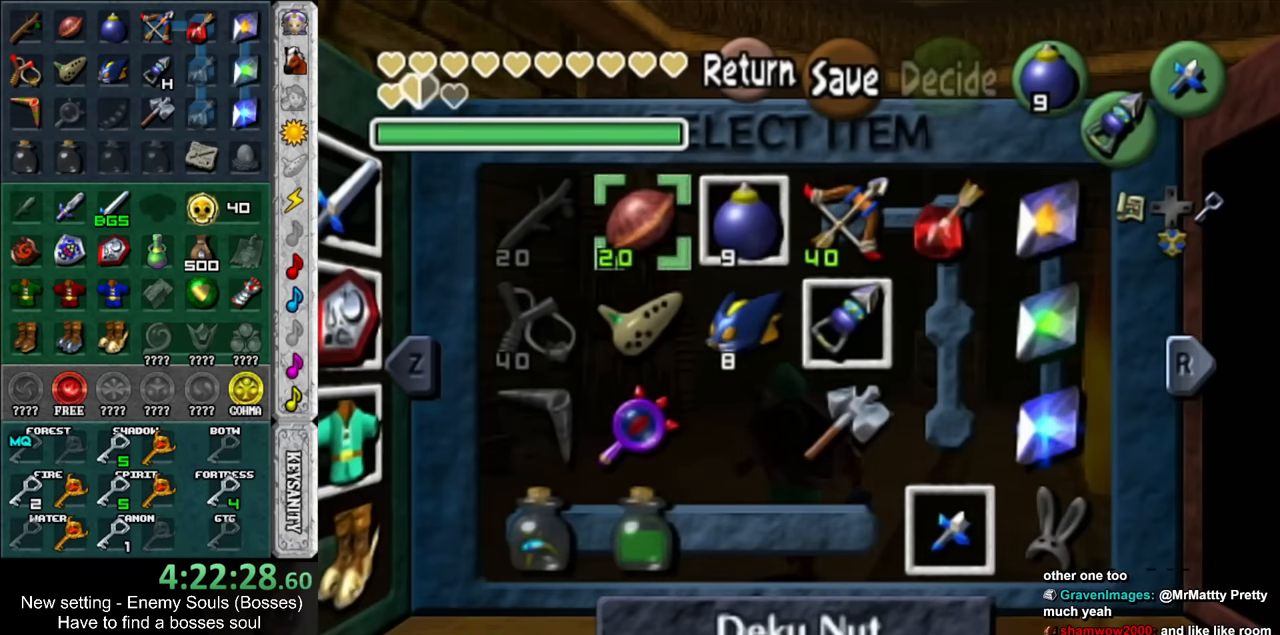
{"buttons": [], "left_stick": "center", "right_stick": "center", "events": [[84, "left_stick", "center"], [150, "left_stick", "right"], [234, "Y", "down"], [267, "left_stick", "center"], [367, "Y", "up"]]}
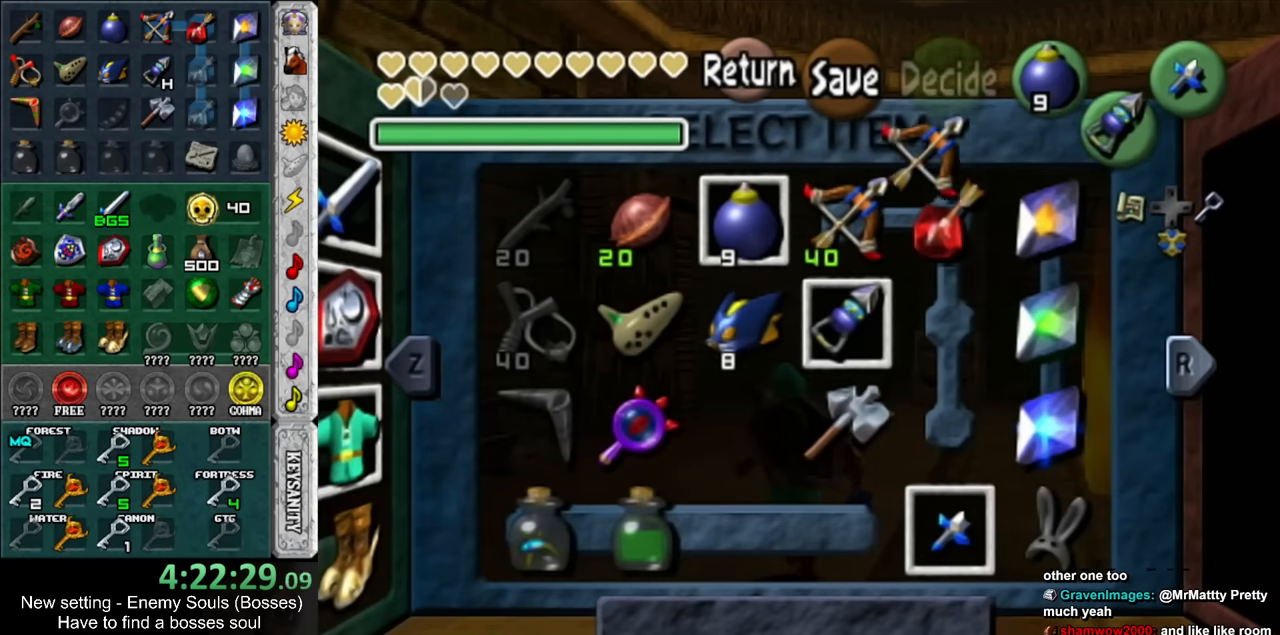
{"buttons": [], "left_stick": "center", "right_stick": "center", "events": [[50, "left_stick", "down"], [200, "left_stick", "center"], [300, "left_stick", "down"], [367, "X", "down"], [450, "left_stick", "center"], [484, "X", "up"]]}
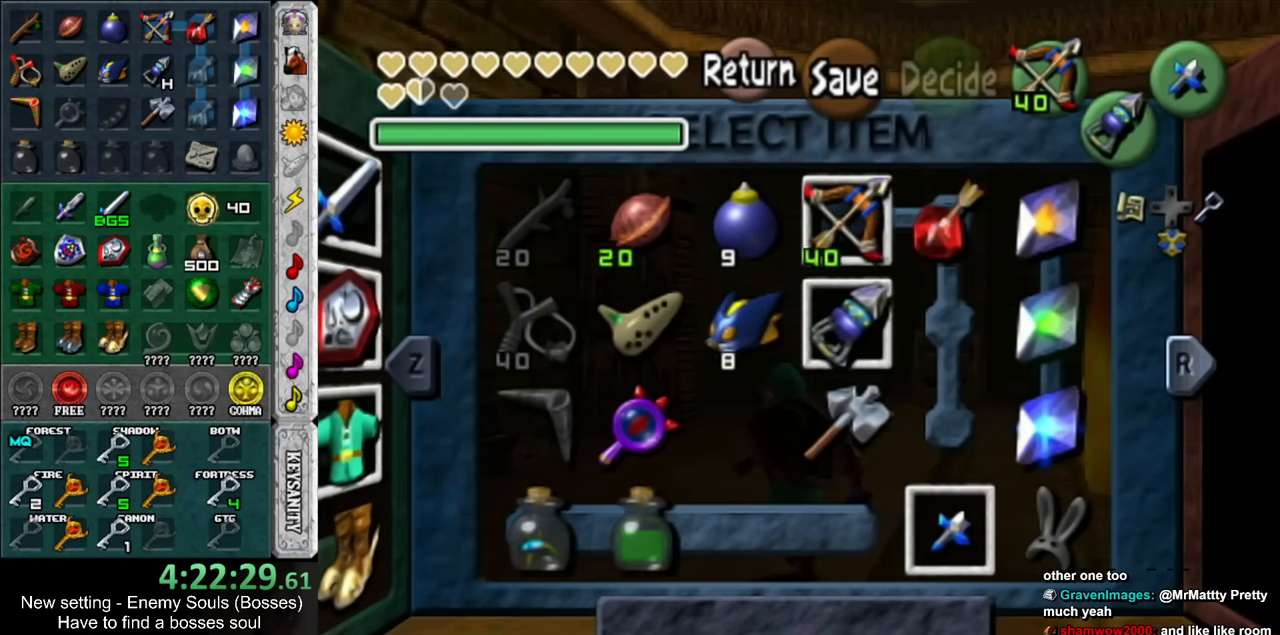
{"buttons": [], "left_stick": "center", "right_stick": "center", "events": [[300, "left_stick", "down"], [367, "X", "down"], [450, "X", "up"], [484, "left_stick", "center"]]}
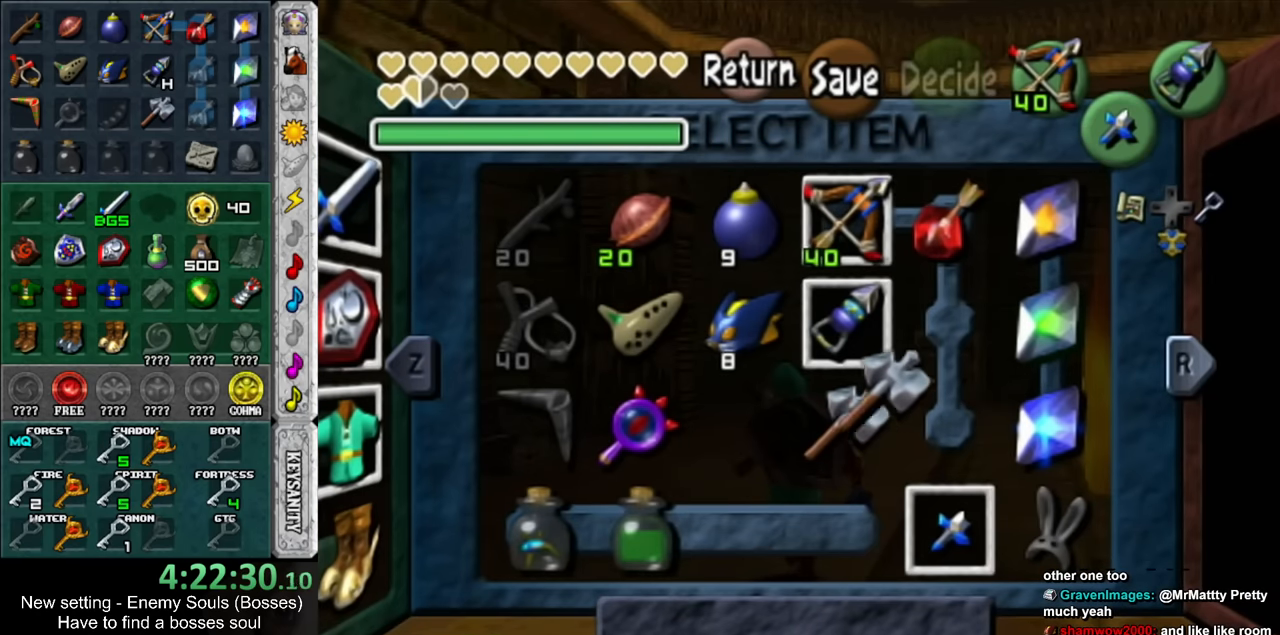
{"buttons": [], "left_stick": "center", "right_stick": "center", "events": [[300, "left_stick", "up"], [334, "Z", "down"], [434, "Z", "up"], [434, "left_stick", "center"]]}